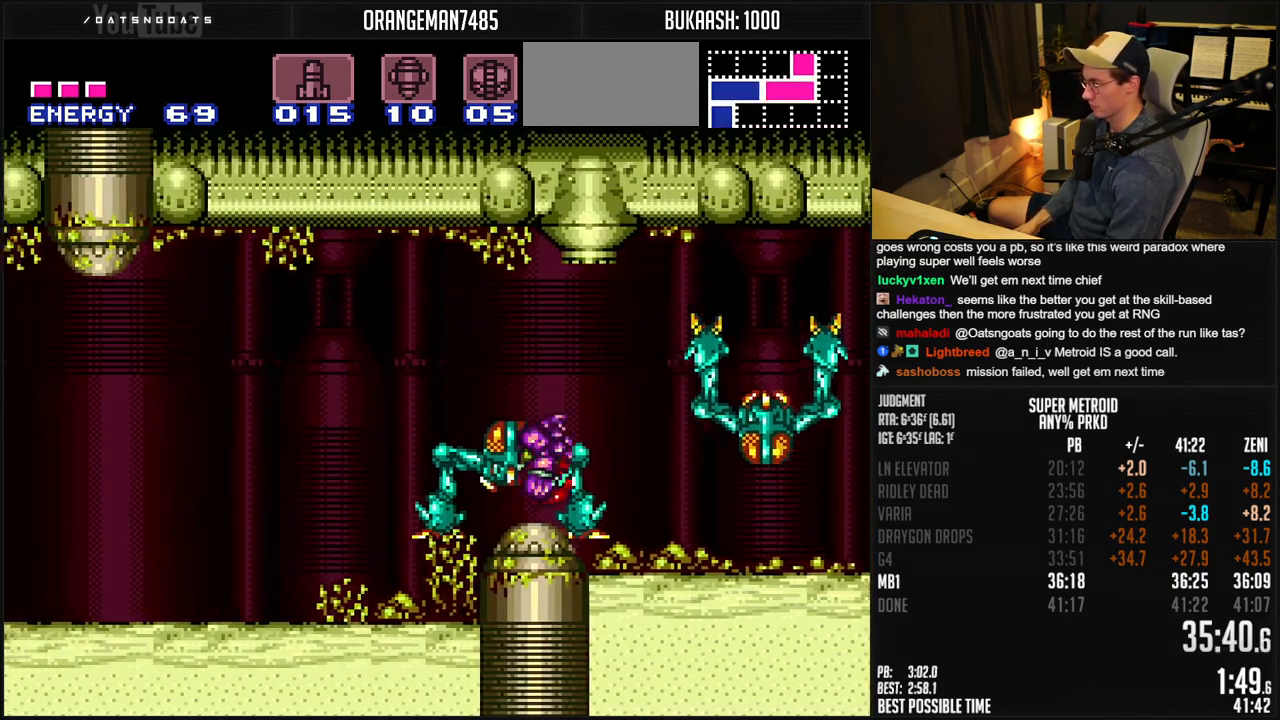
Gameplay with a controller (Nintendo layout); each line is a JSON object with the inputs held at the frame after it. "events" lists button and stick changes between this image and that frame as [ms after this image, input, new state], when the widget could be followed in between. Not read: L3 R3.
{"buttons": ["B", "DPAD_LEFT"], "events": [[33, "L1", "down"], [50, "DPAD_LEFT", "down"], [83, "DPAD_LEFT", "up"], [167, "DPAD_LEFT", "down"], [267, "L1", "up"]]}
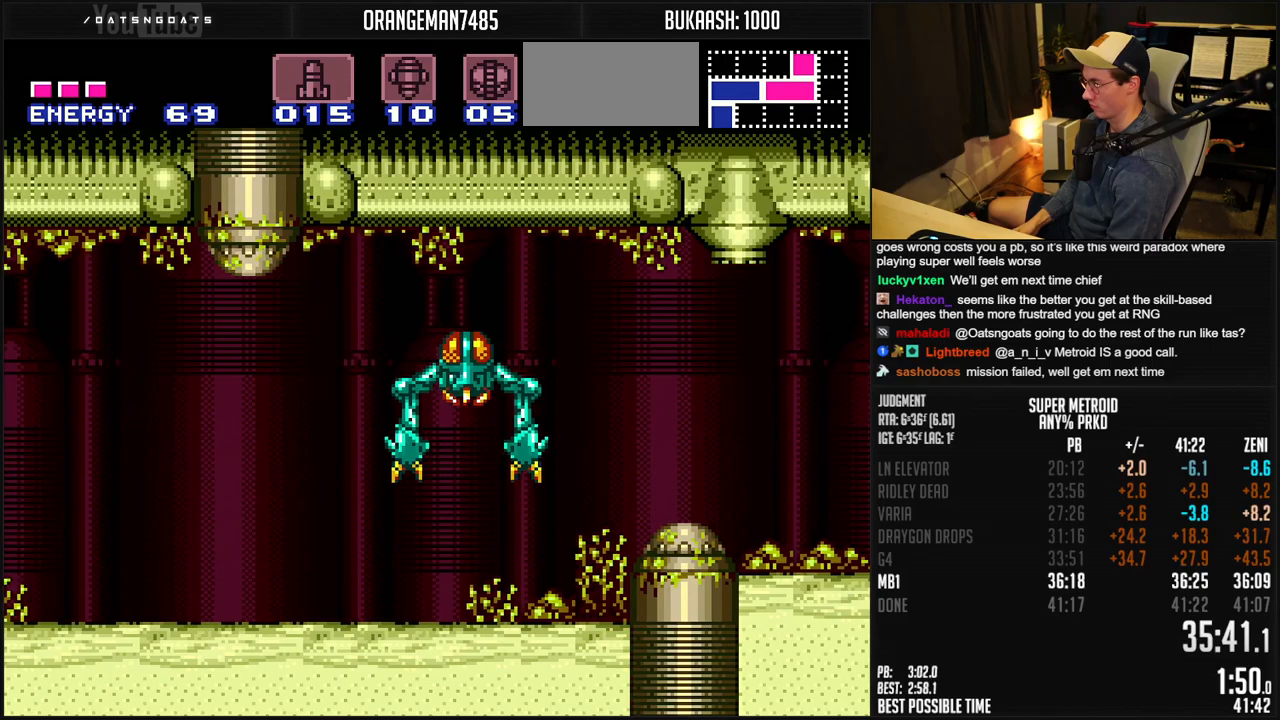
{"buttons": ["A", "B", "DPAD_LEFT"], "events": [[83, "DPAD_LEFT", "up"], [300, "DPAD_LEFT", "down"], [367, "A", "down"]]}
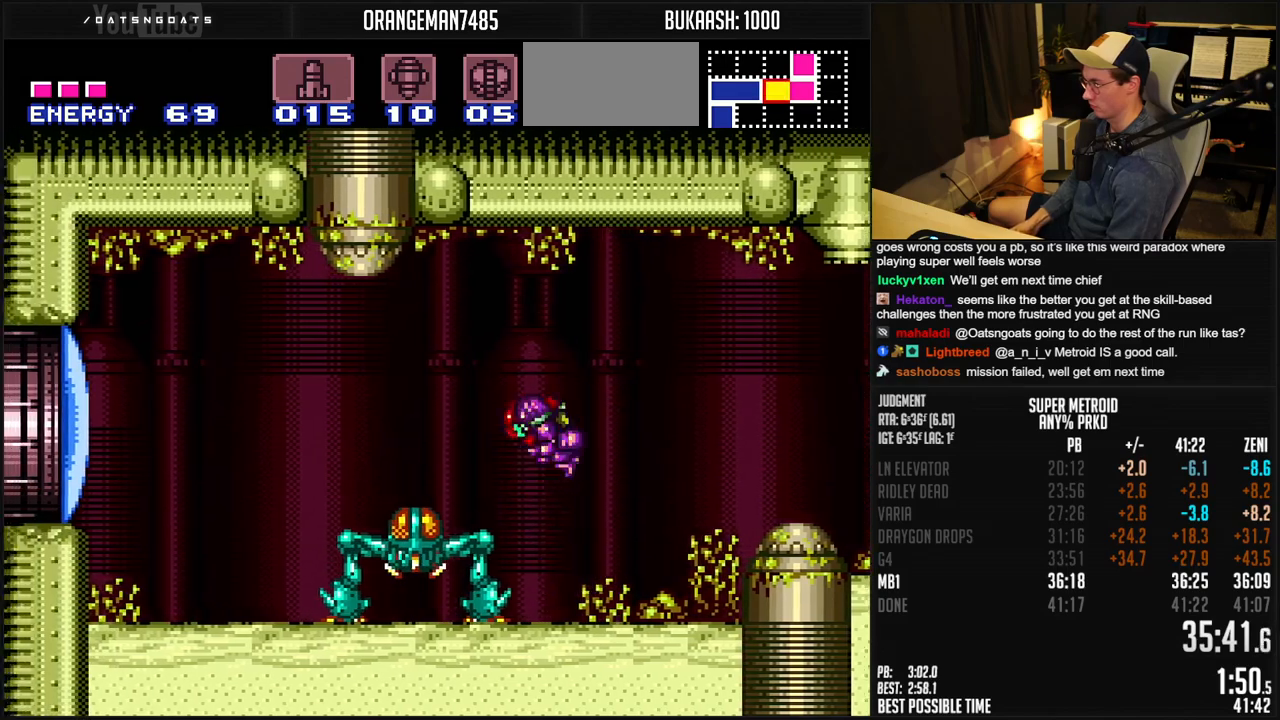
{"buttons": ["B", "DPAD_LEFT"], "events": [[167, "A", "up"], [183, "B", "up"], [333, "B", "down"]]}
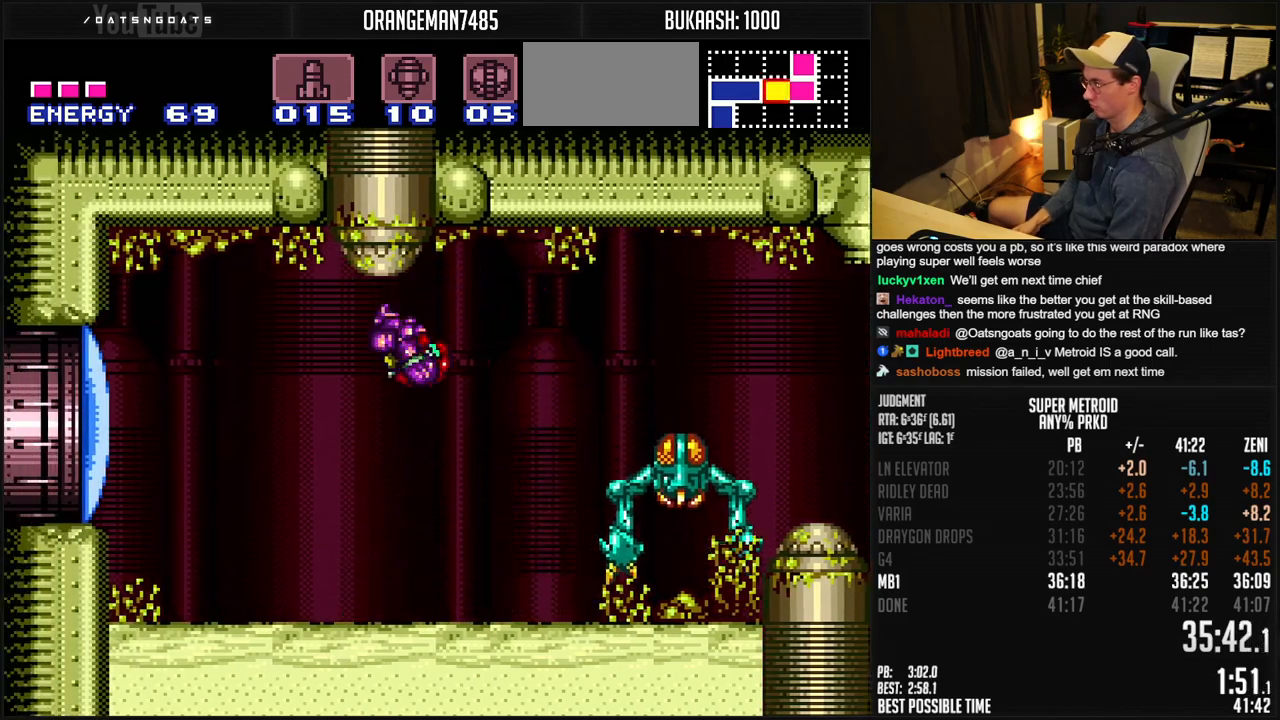
{"buttons": ["B", "DPAD_LEFT"], "events": [[100, "X", "down"], [150, "X", "up"], [383, "L1", "down"], [450, "L1", "up"]]}
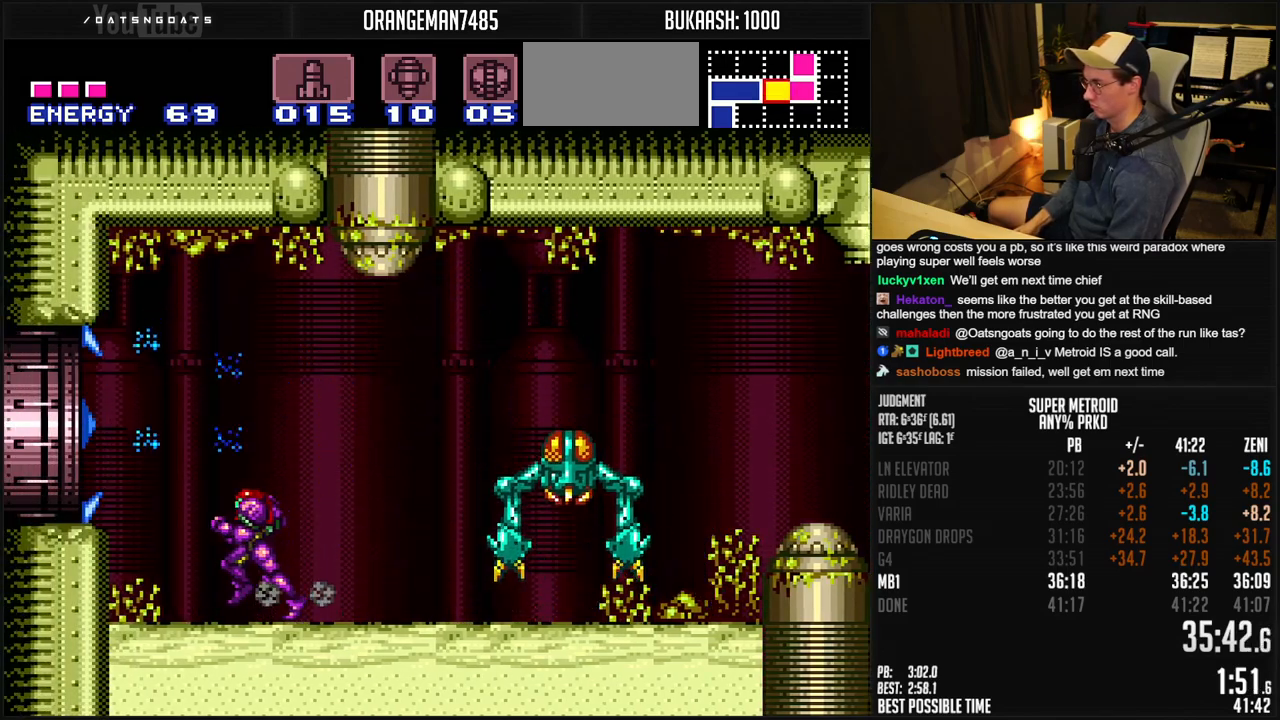
{"buttons": ["B"], "events": [[83, "A", "down"], [200, "A", "up"], [217, "B", "up"], [283, "DPAD_LEFT", "up"], [300, "B", "down"], [333, "DPAD_RIGHT", "down"], [417, "DPAD_RIGHT", "up"]]}
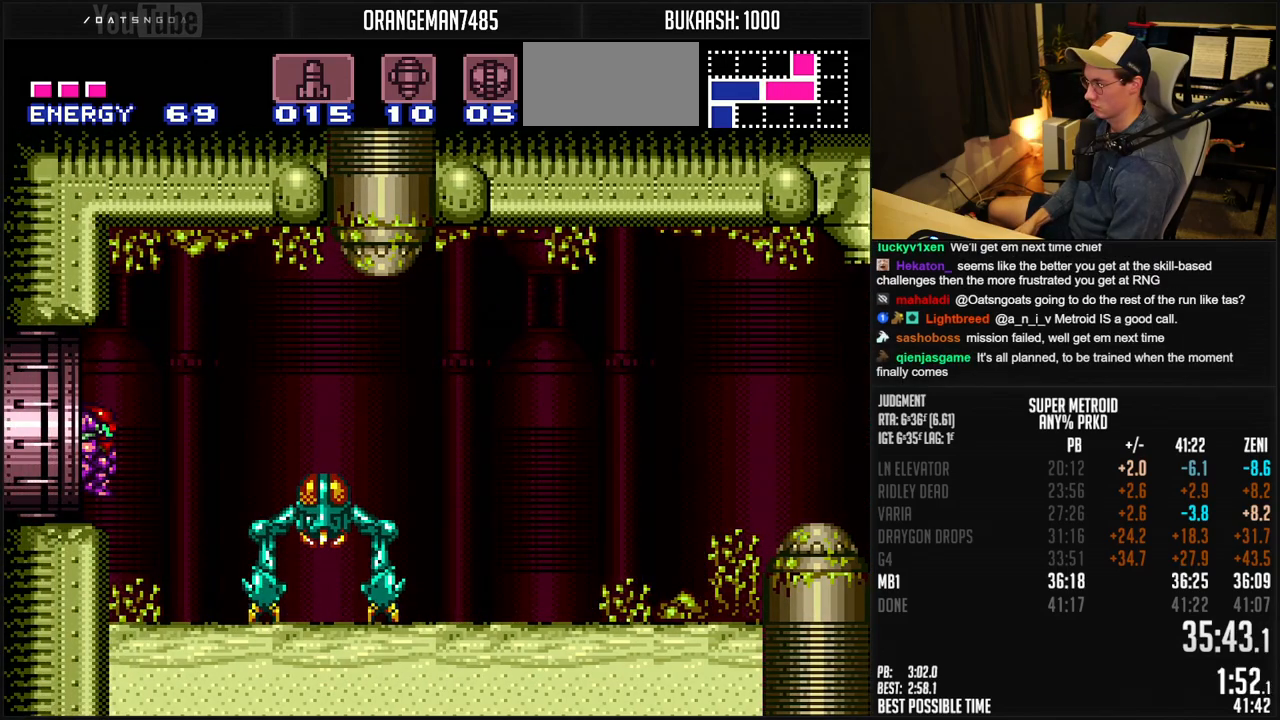
{"buttons": ["B"], "events": [[50, "B", "up"], [200, "B", "down"]]}
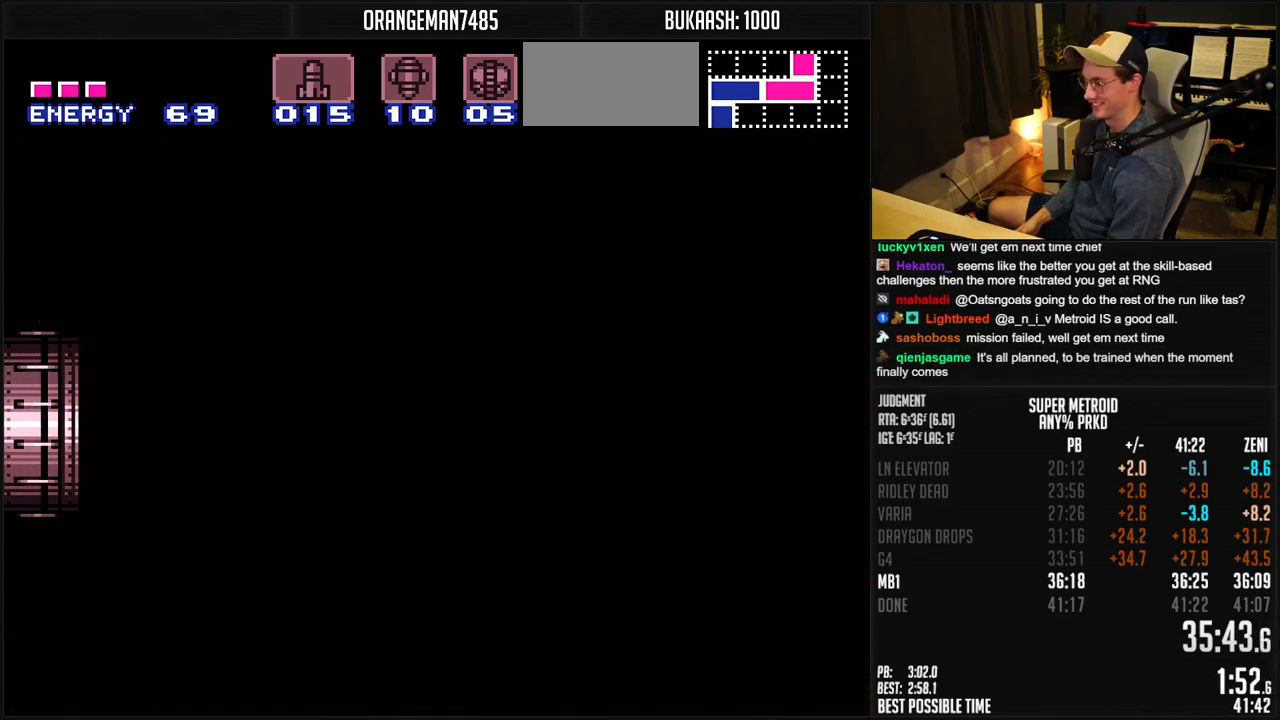
{"buttons": ["B"], "events": []}
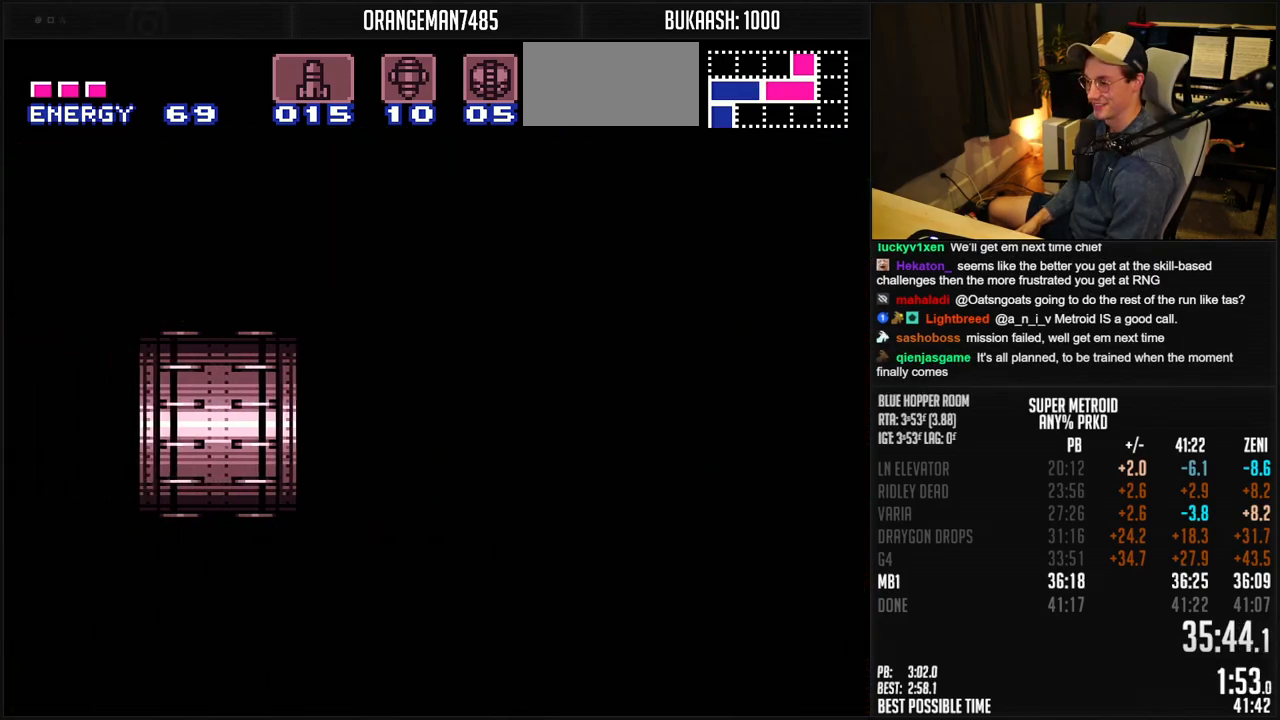
{"buttons": ["B"], "events": []}
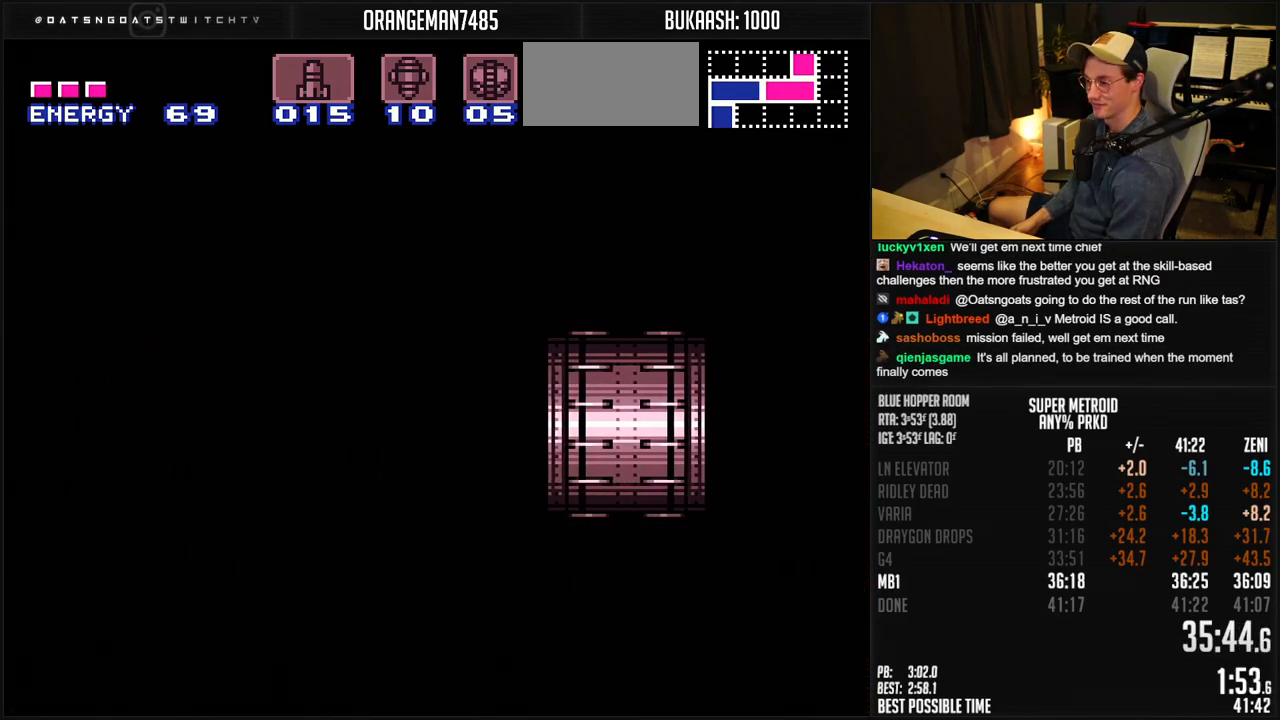
{"buttons": ["B"], "events": []}
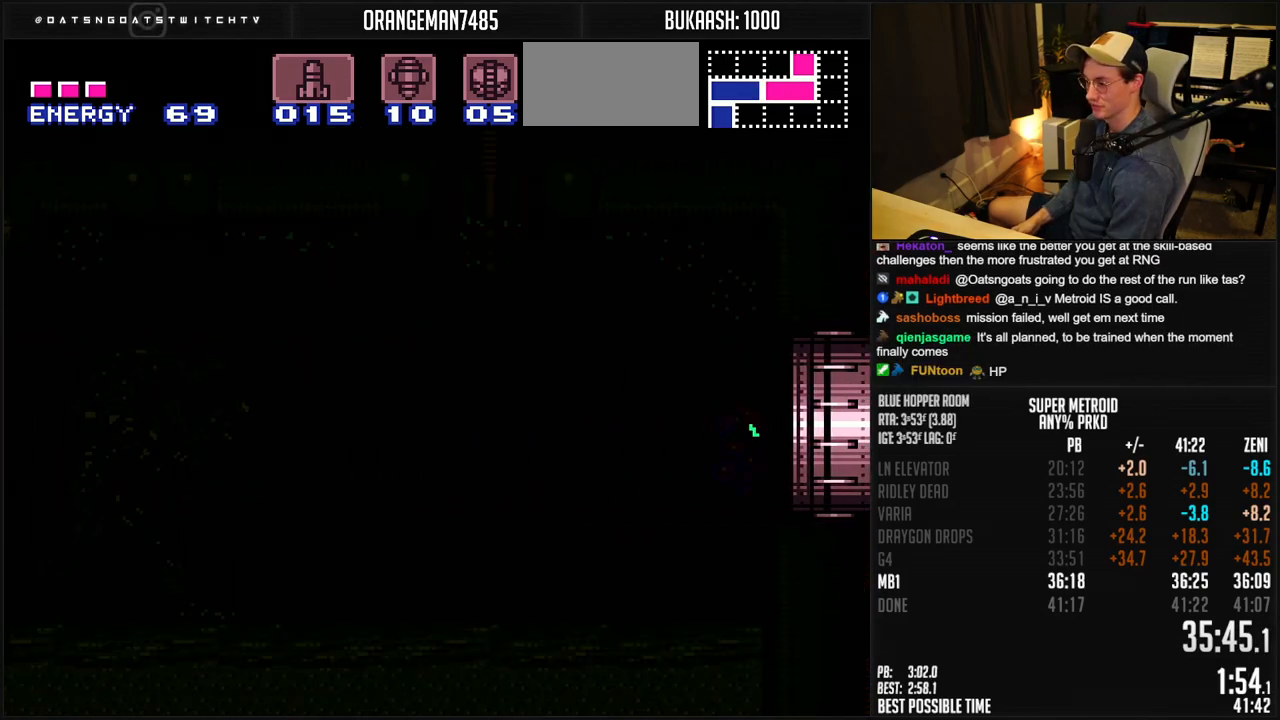
{"buttons": ["B"], "events": []}
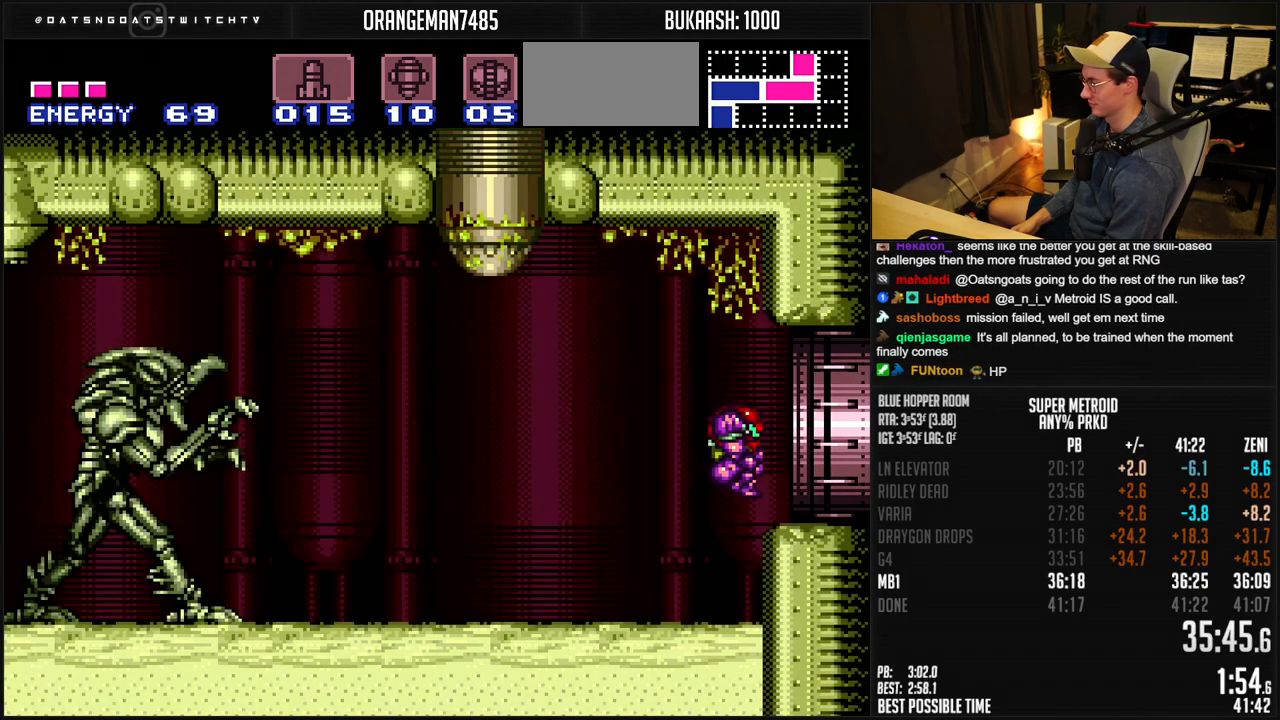
{"buttons": ["B", "DPAD_LEFT"], "events": [[150, "DPAD_RIGHT", "down"], [267, "DPAD_RIGHT", "up"], [300, "DPAD_LEFT", "down"], [383, "R1", "down"], [433, "R1", "up"]]}
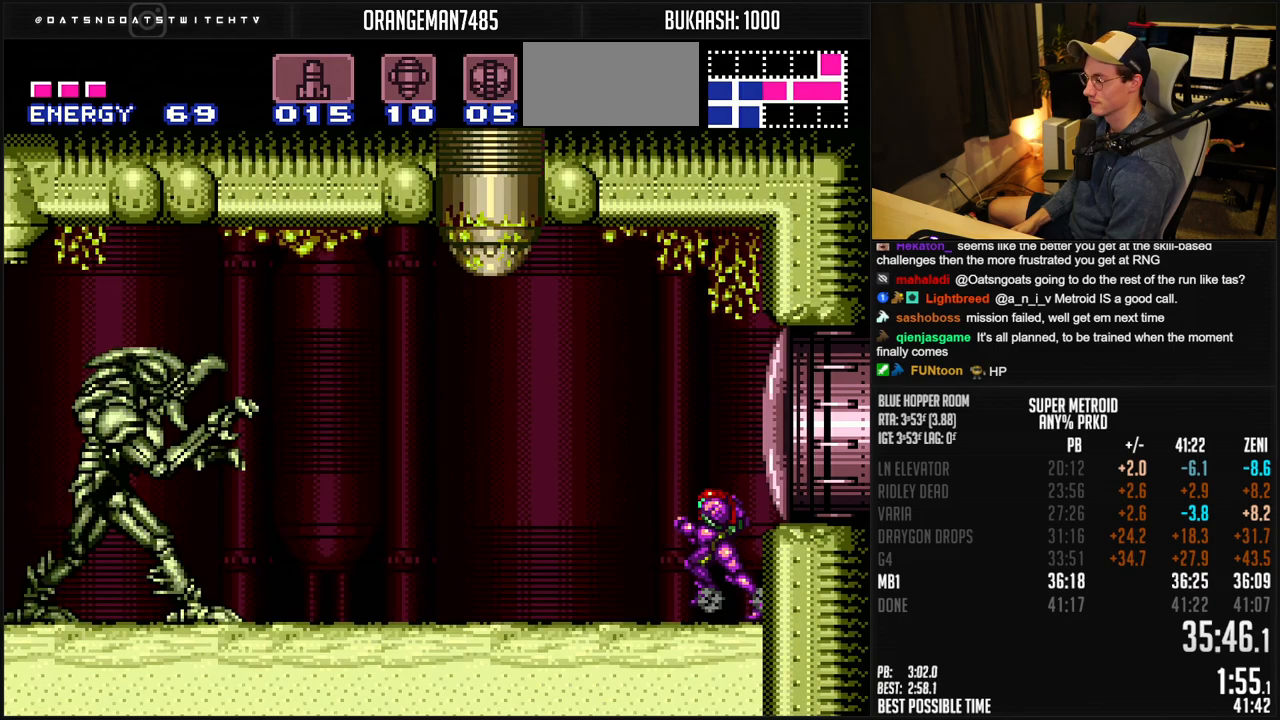
{"buttons": ["B", "DPAD_LEFT"], "events": []}
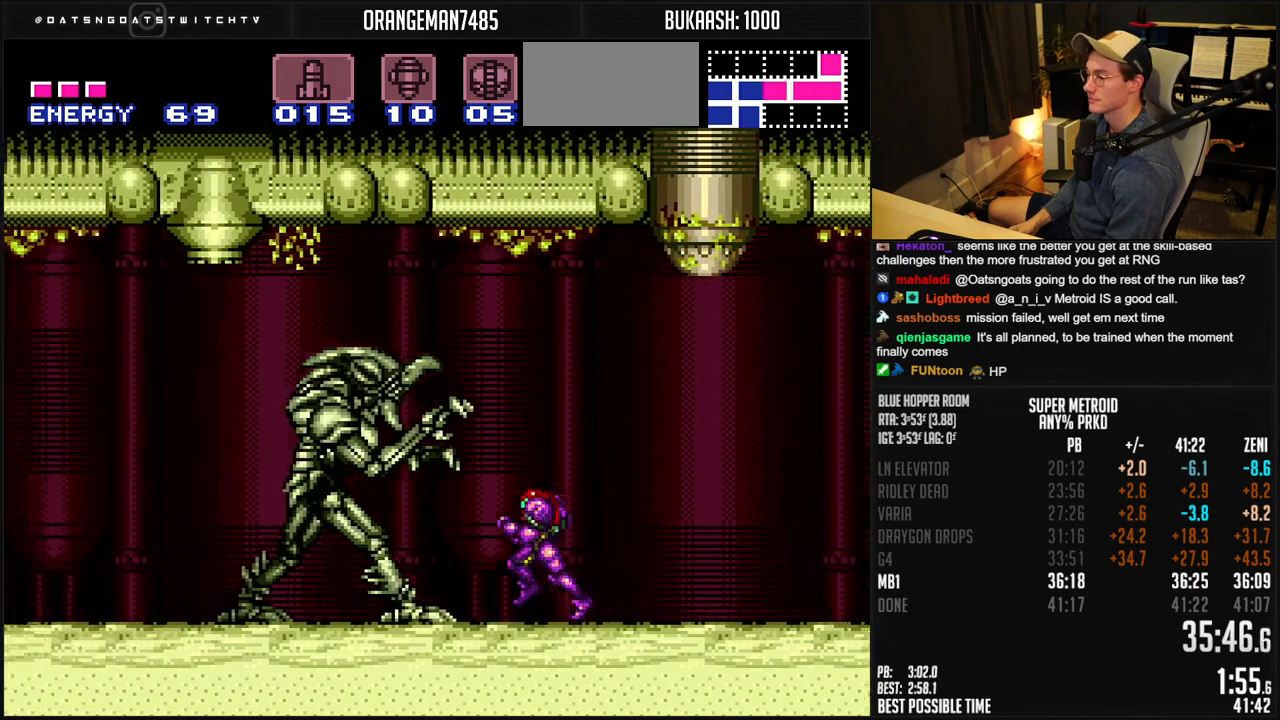
{"buttons": ["B", "DPAD_LEFT"], "events": [[167, "X", "down"], [200, "L1", "down"], [250, "X", "up"], [283, "L1", "up"]]}
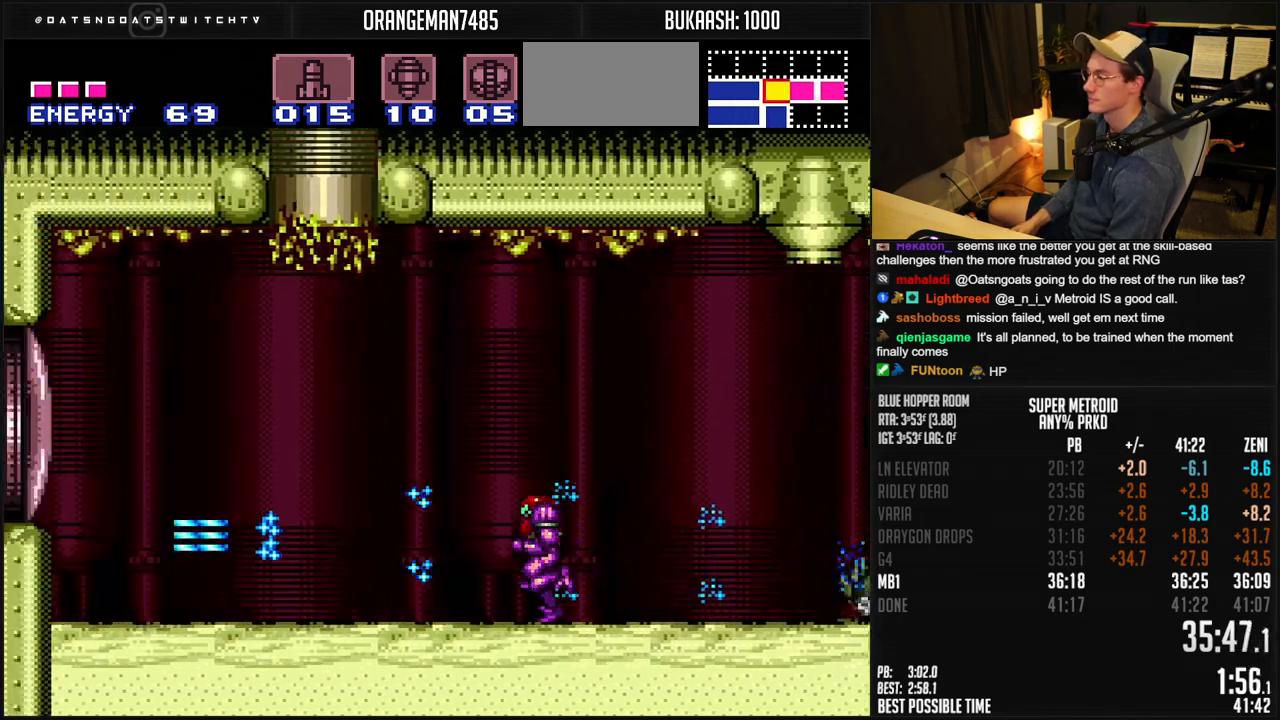
{"buttons": ["A", "B", "DPAD_LEFT"], "events": [[250, "A", "down"]]}
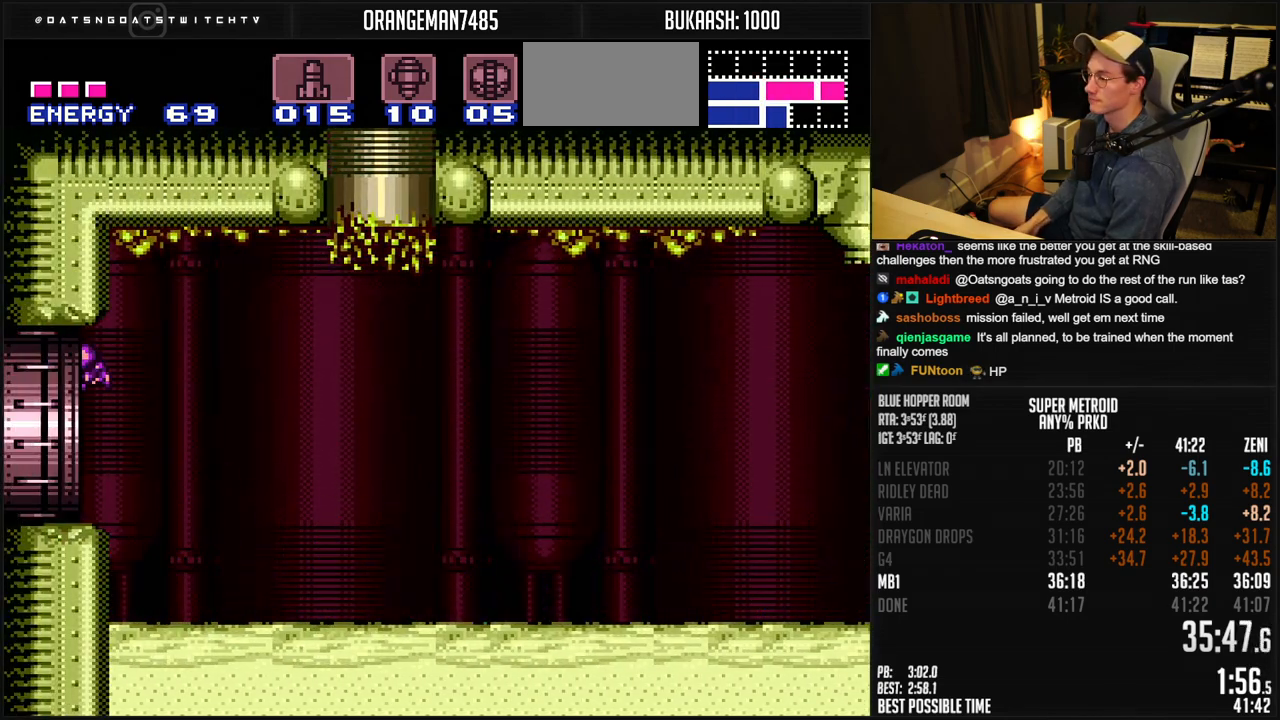
{"buttons": [], "events": [[300, "A", "up"], [300, "DPAD_LEFT", "up"], [367, "B", "up"]]}
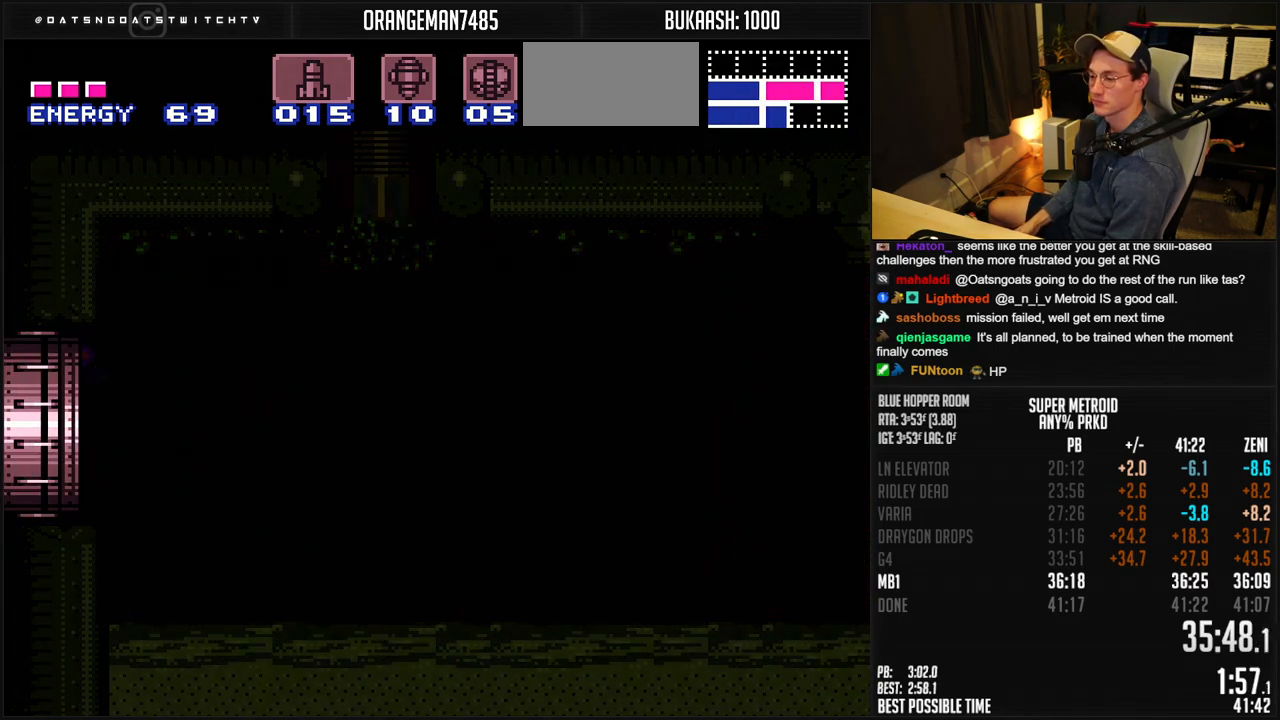
{"buttons": ["B"], "events": [[150, "B", "down"]]}
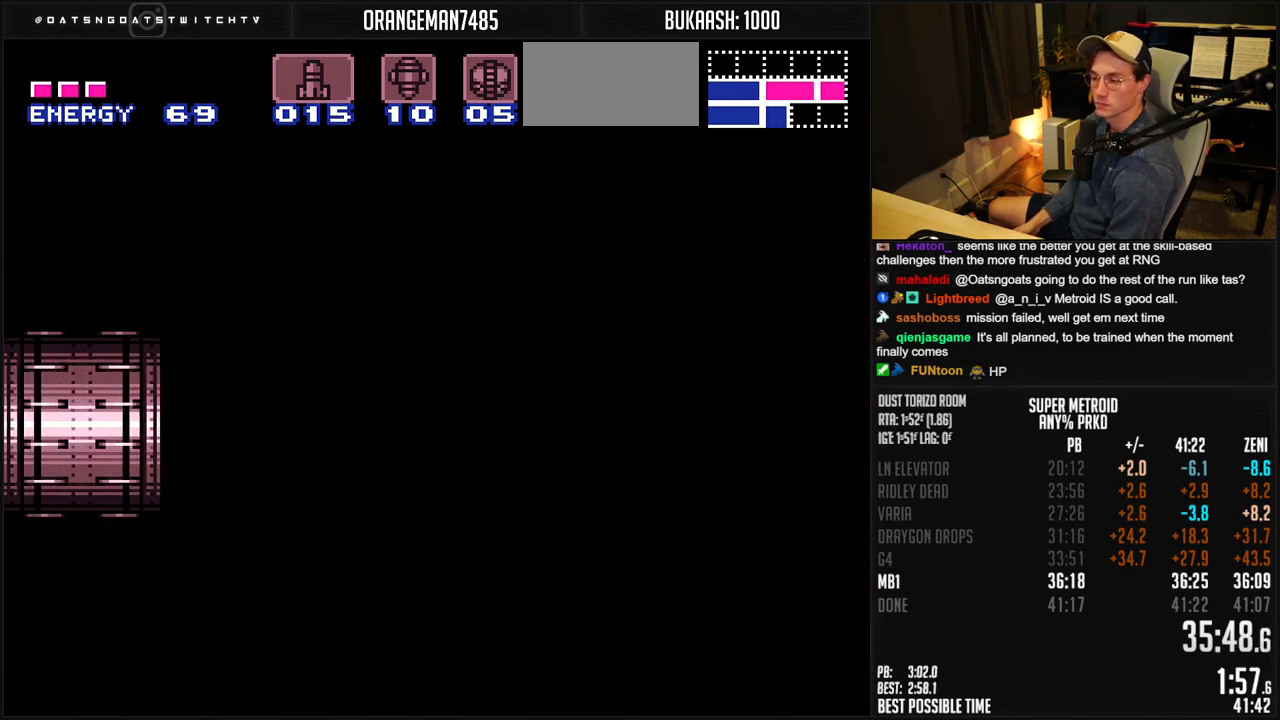
{"buttons": ["B"], "events": []}
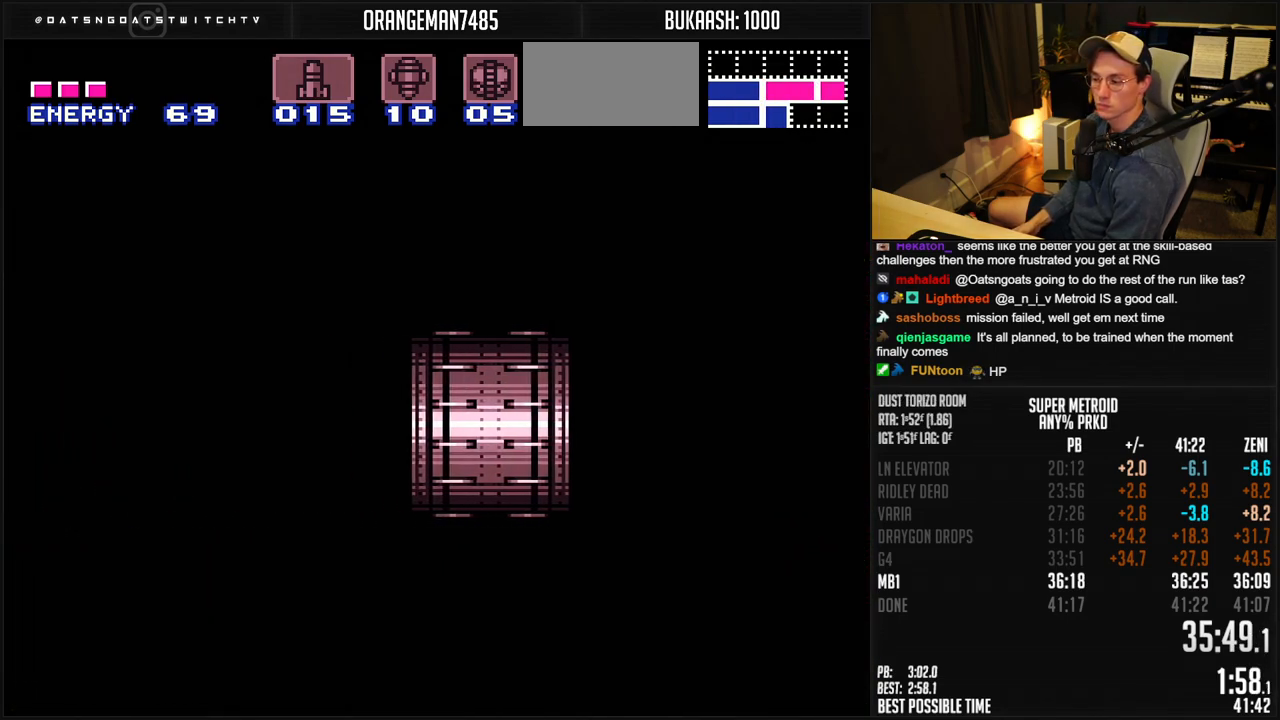
{"buttons": ["B", "X", "L1", "DPAD_LEFT"], "events": [[133, "DPAD_LEFT", "down"], [350, "L1", "down"], [500, "X", "down"]]}
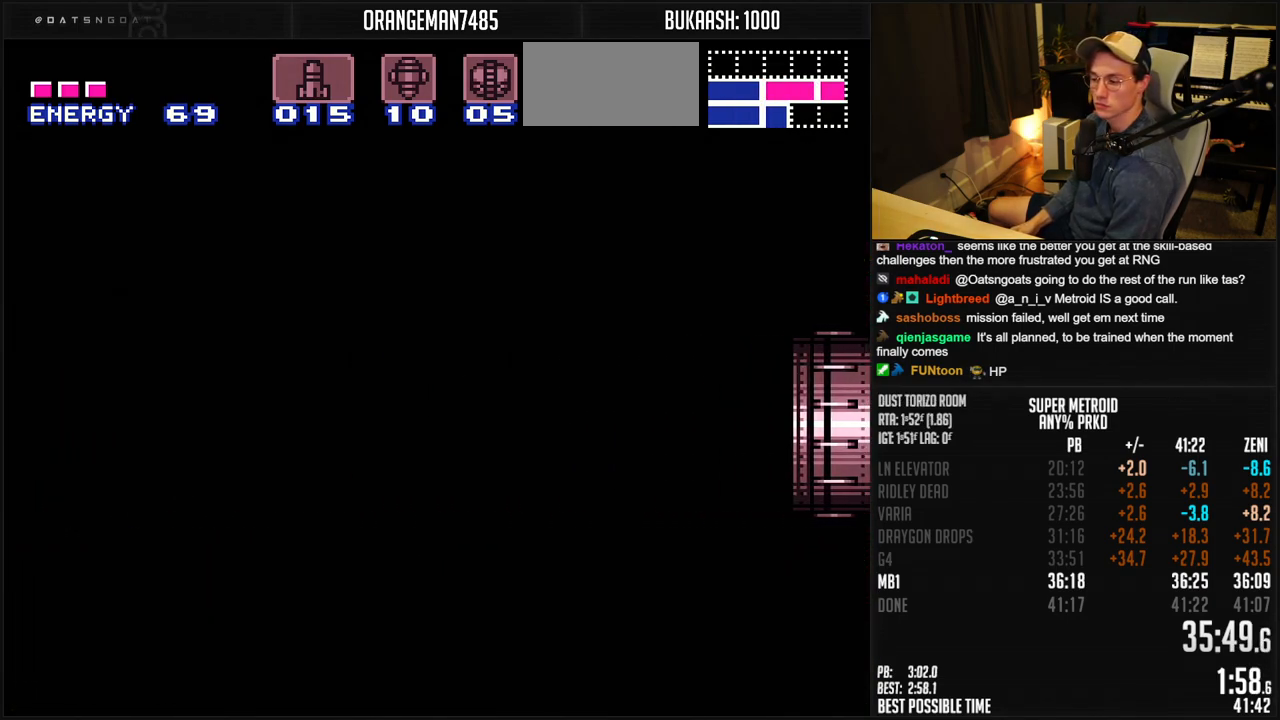
{"buttons": ["B", "L1", "DPAD_LEFT"], "events": [[83, "X", "up"], [200, "X", "down"], [250, "X", "up"], [283, "X", "down"], [333, "X", "up"], [383, "X", "down"], [450, "X", "up"]]}
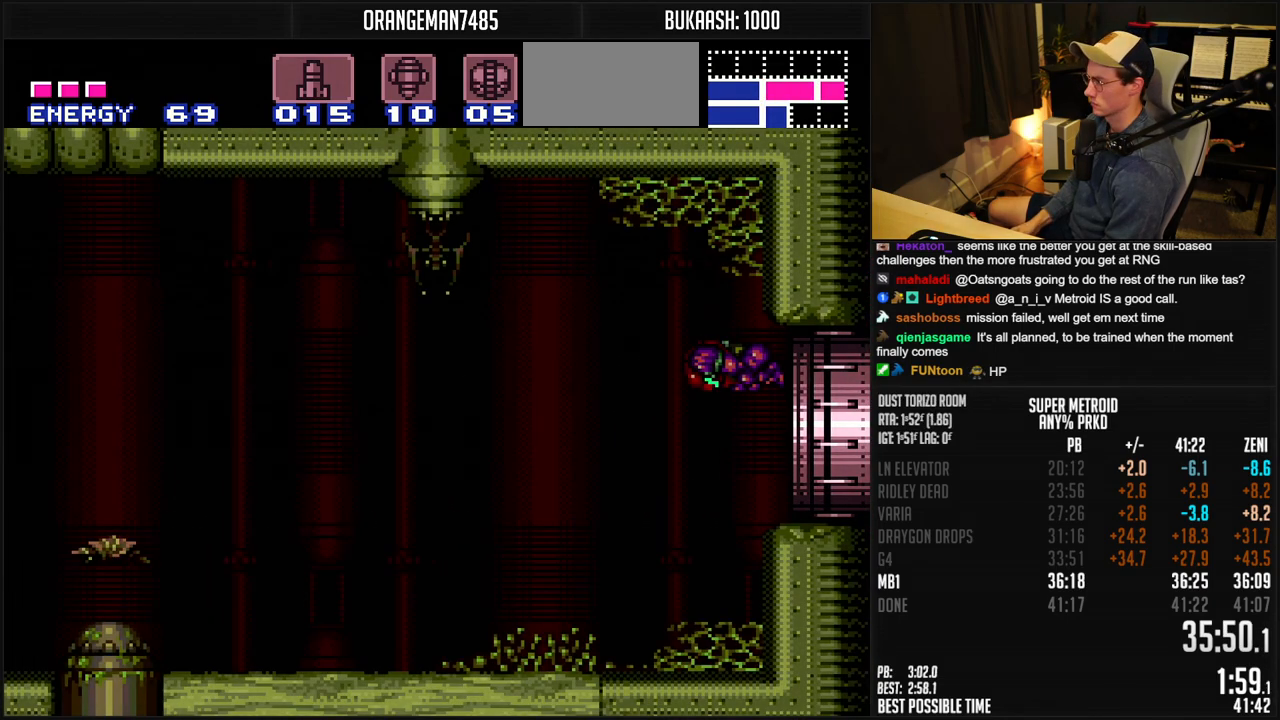
{"buttons": ["B", "L1", "DPAD_LEFT"], "events": [[283, "X", "down"], [350, "X", "up"]]}
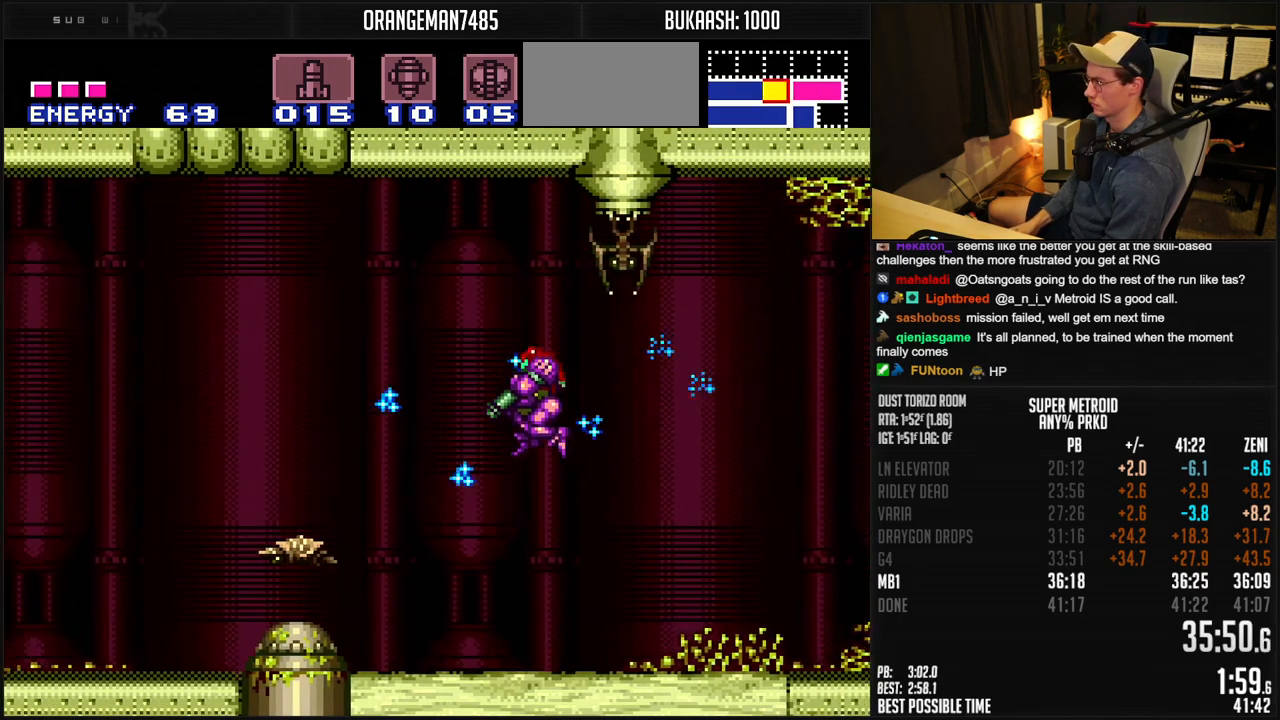
{"buttons": ["B", "L1", "R1", "DPAD_LEFT"], "events": [[33, "X", "down"], [100, "A", "down"], [117, "DPAD_DOWN", "down"], [117, "X", "up"], [133, "L1", "up"], [150, "DPAD_LEFT", "up"], [233, "DPAD_DOWN", "up"], [267, "DPAD_DOWN", "down"], [333, "DPAD_LEFT", "down"], [333, "L1", "down"], [367, "A", "up"], [367, "DPAD_DOWN", "up"], [500, "R1", "down"]]}
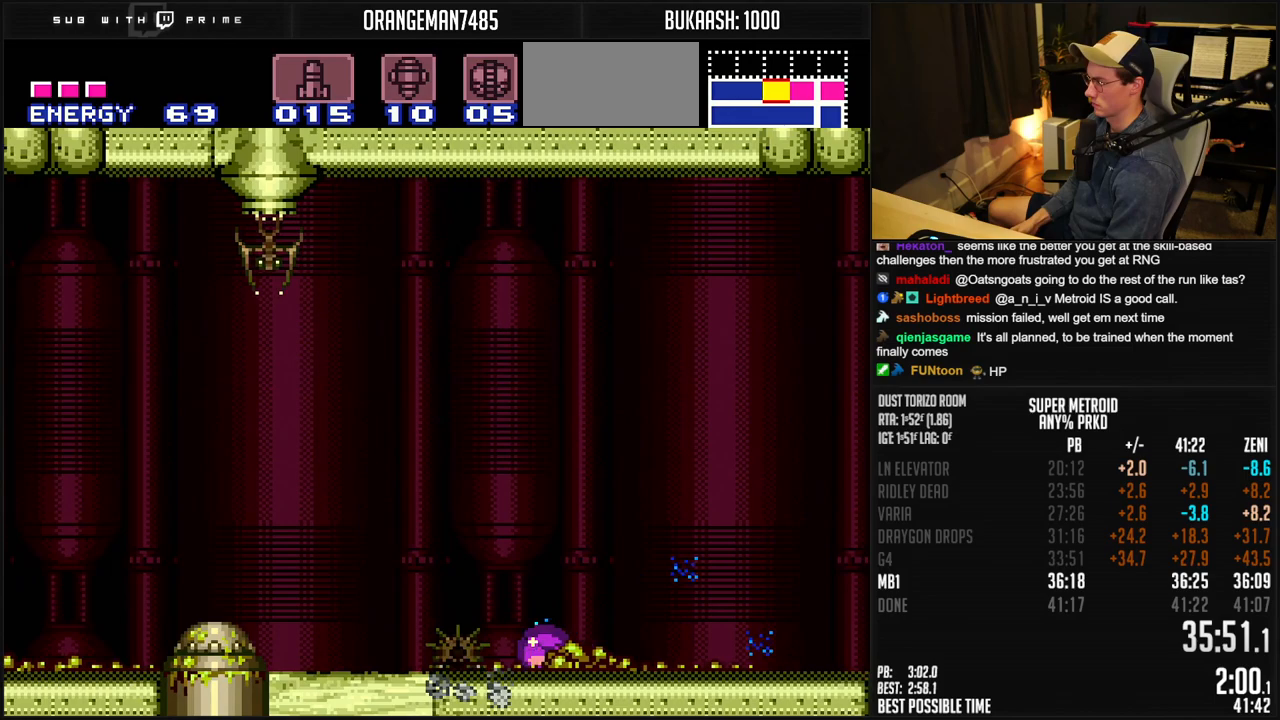
{"buttons": ["B", "X", "L1", "R1"], "events": [[167, "DPAD_UP", "down"], [183, "DPAD_LEFT", "up"], [300, "DPAD_UP", "up"], [383, "X", "down"]]}
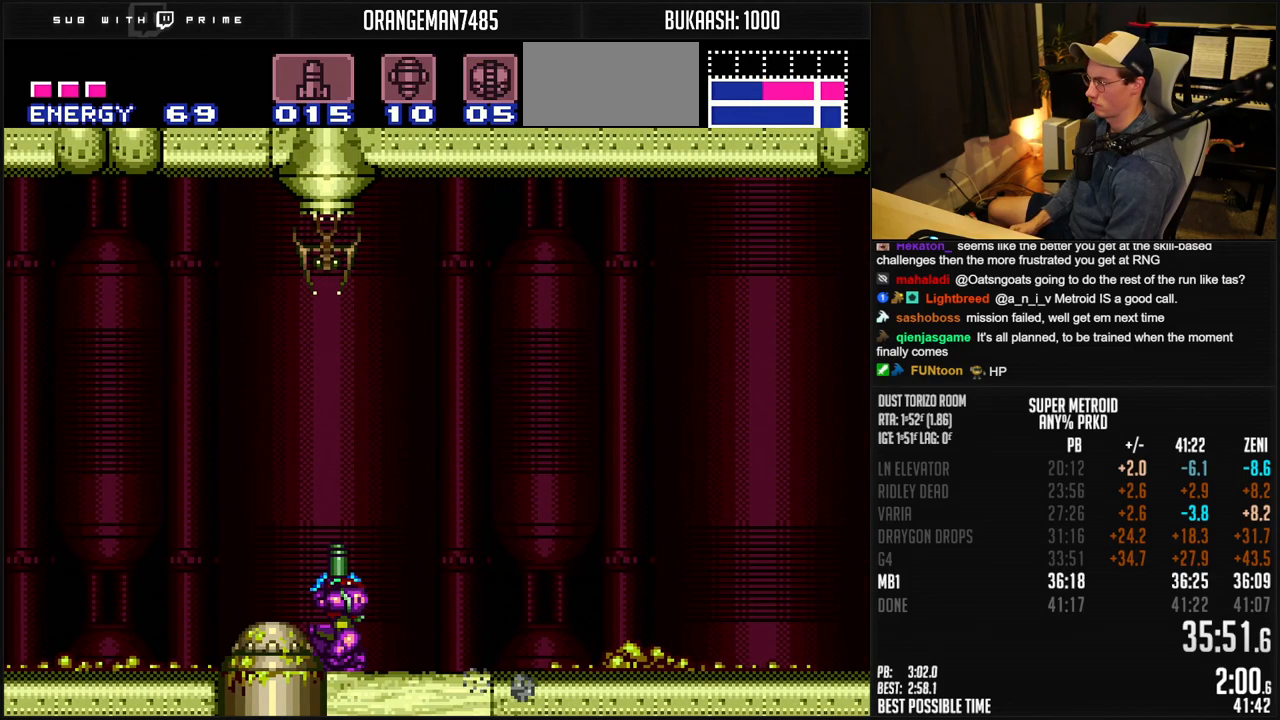
{"buttons": ["X", "DPAD_LEFT"], "events": [[17, "DPAD_UP", "down"], [17, "R1", "up"], [17, "X", "up"], [100, "DPAD_UP", "up"], [167, "B", "up"], [233, "DPAD_RIGHT", "down"], [233, "L1", "up"], [283, "DPAD_RIGHT", "up"], [350, "X", "down"], [433, "DPAD_LEFT", "down"]]}
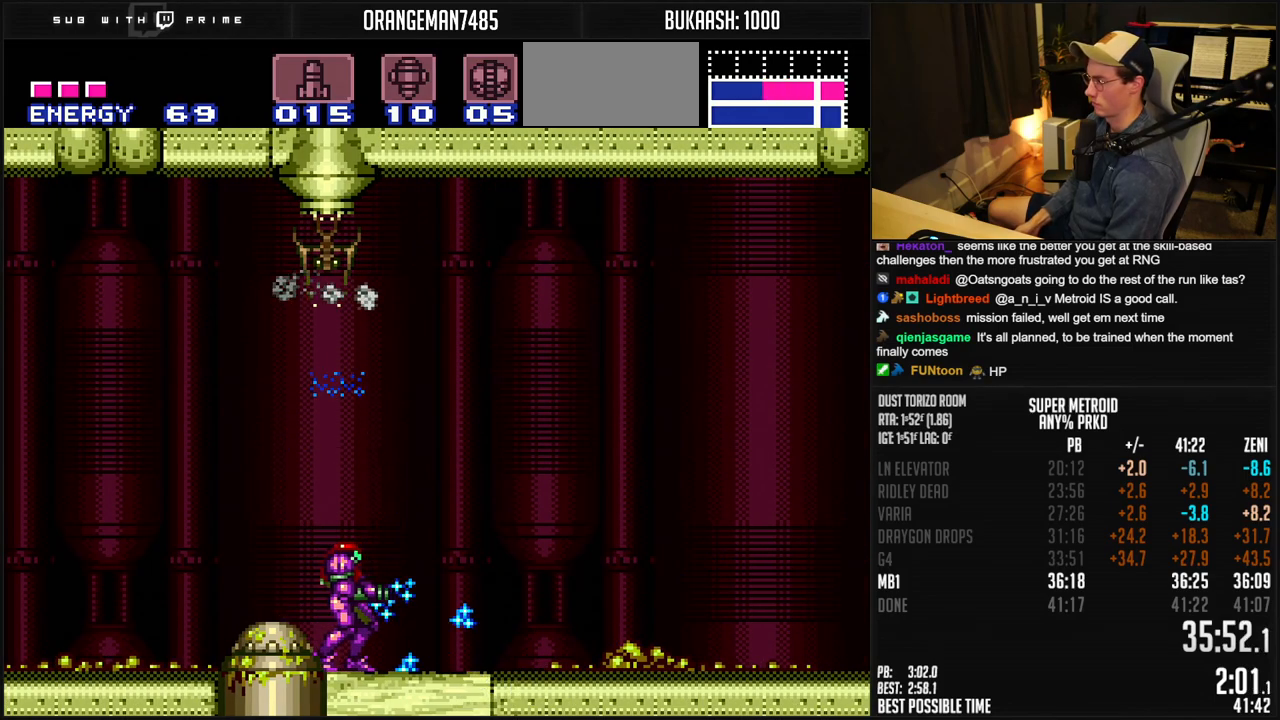
{"buttons": ["DPAD_LEFT"], "events": [[117, "DPAD_LEFT", "up"], [133, "X", "up"], [167, "A", "down"], [283, "DPAD_DOWN", "down"], [300, "A", "up"], [350, "DPAD_DOWN", "up"], [450, "DPAD_LEFT", "down"]]}
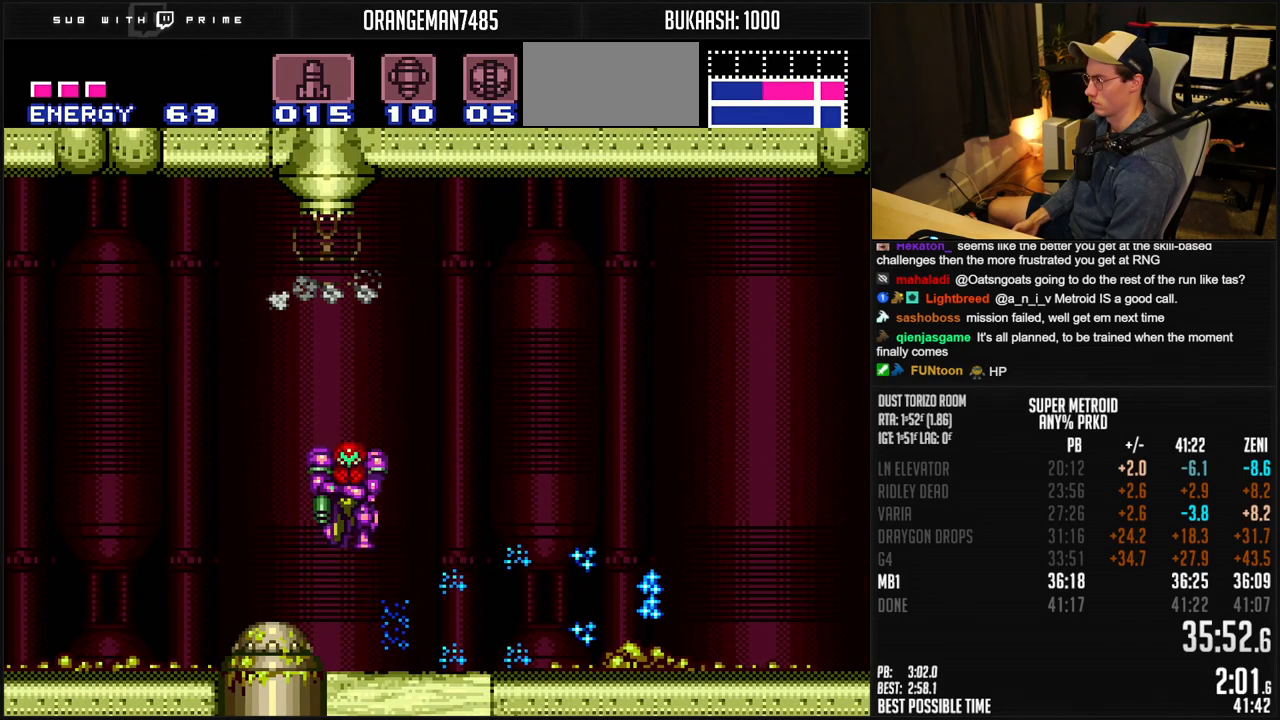
{"buttons": [], "events": [[17, "DPAD_LEFT", "up"]]}
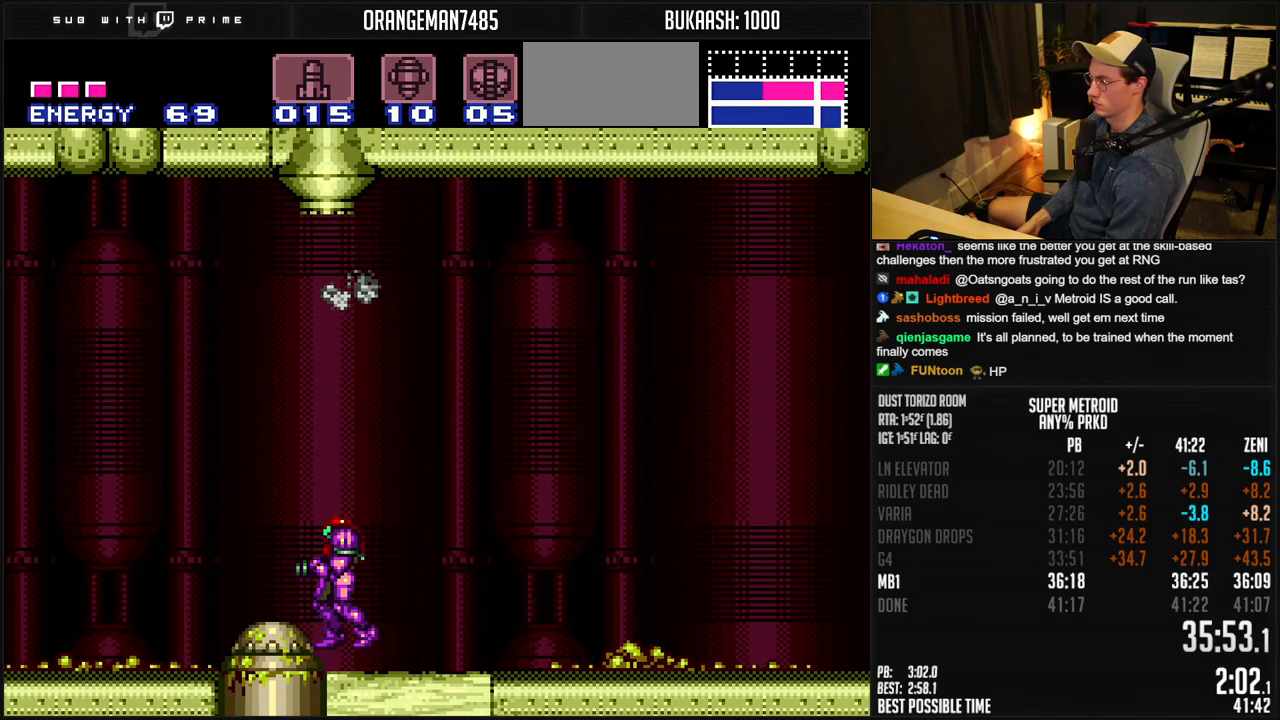
{"buttons": [], "events": []}
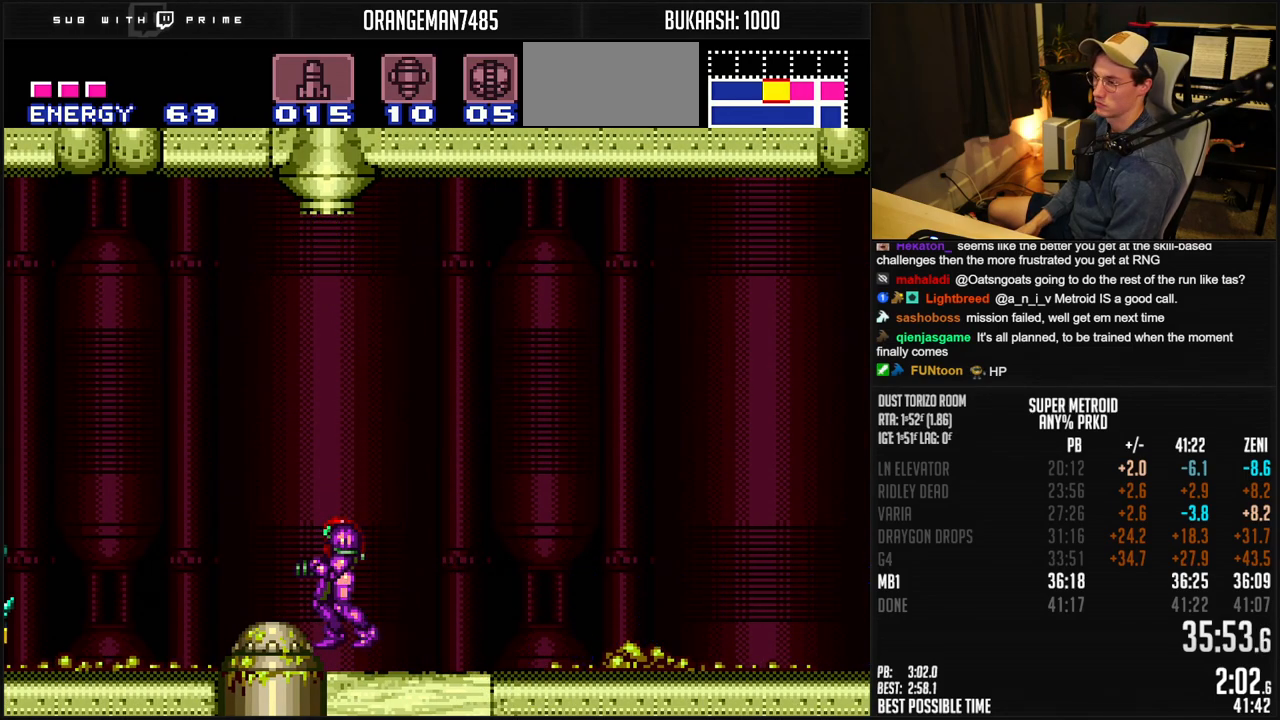
{"buttons": ["A"], "events": [[300, "A", "down"], [400, "DPAD_DOWN", "down"], [450, "DPAD_DOWN", "up"]]}
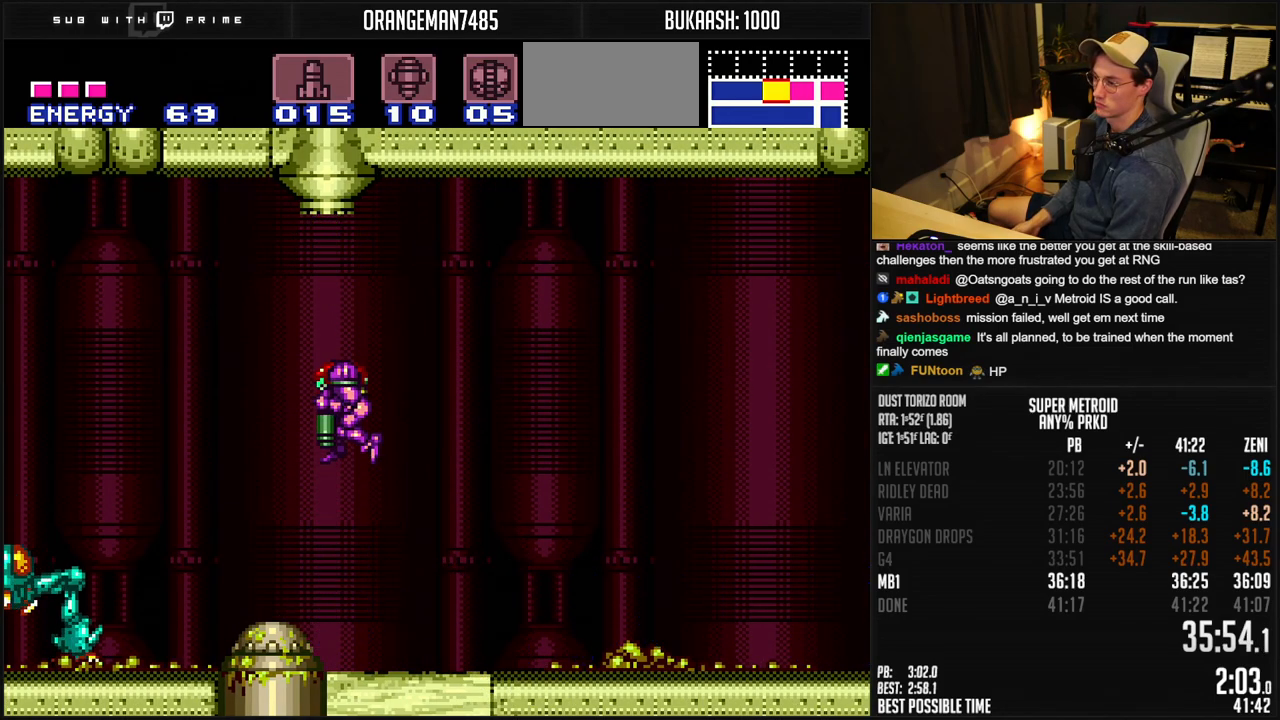
{"buttons": [], "events": [[17, "DPAD_DOWN", "down"], [50, "DPAD_DOWN", "up"], [117, "A", "up"], [217, "X", "down"], [283, "DPAD_UP", "down"], [300, "X", "up"], [350, "DPAD_UP", "up"]]}